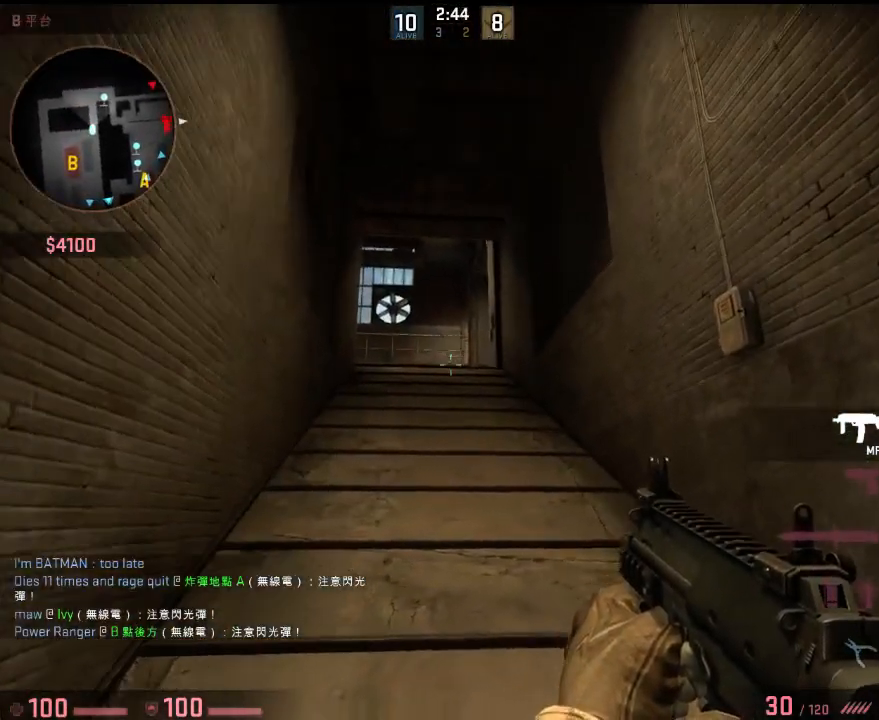
Gameplay with keyboard; each line is a JSON object with the keys held at the frame after it. "events" lists presses ("down") and releases ("up") of "1", "2", "3", "4", "5", "6", "a", "alt", "b", "c", "caps_lock", "ctrl", "d", "e", "f", "g", "h", "q", "r", "s", "shift", "space", "super", "t", "tab", "tilde", "v", "w", "x", "y" and "z" between this image and that frame as [ms after this image, input, new state], when the widget could be followed in between. No other keys are recorded. Mouse input is not recorded.
{"keys": ["w"], "events": []}
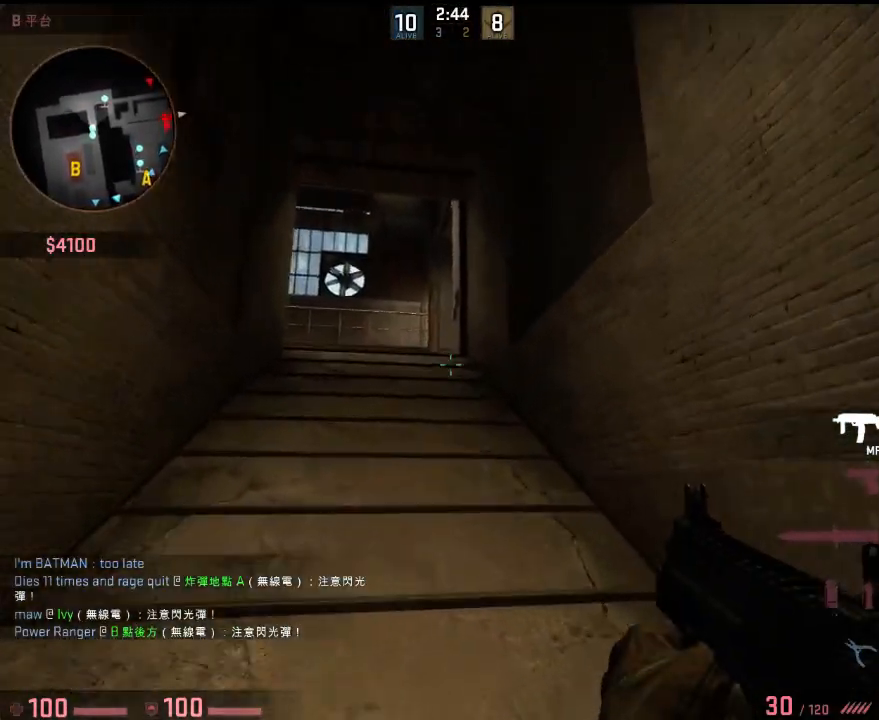
{"keys": ["d", "w"], "events": [[34, "a", "down"], [351, "a", "up"], [368, "d", "down"]]}
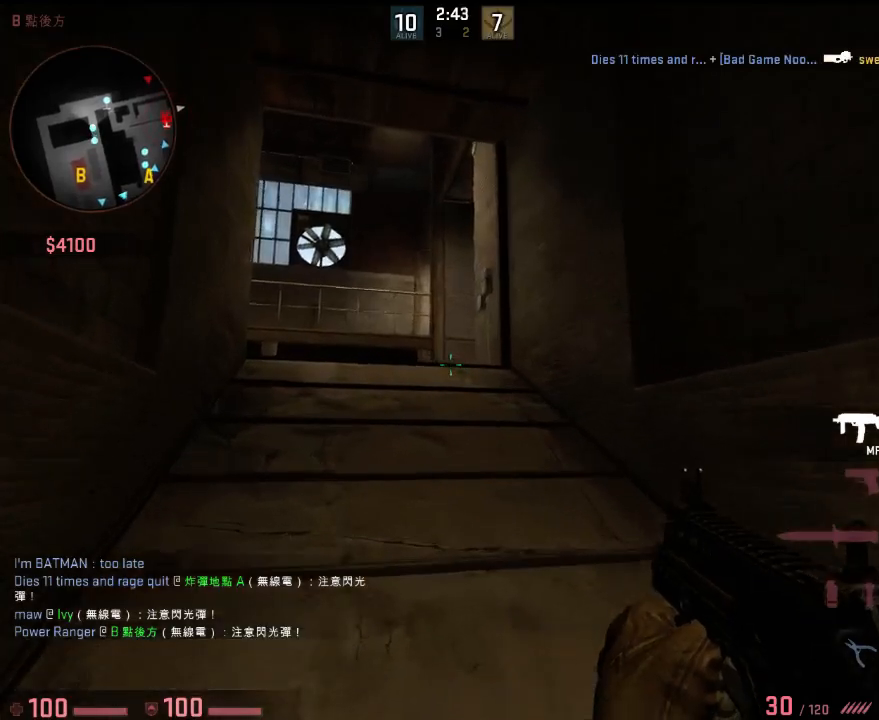
{"keys": ["w"], "events": [[267, "a", "down"], [267, "d", "up"], [484, "a", "up"]]}
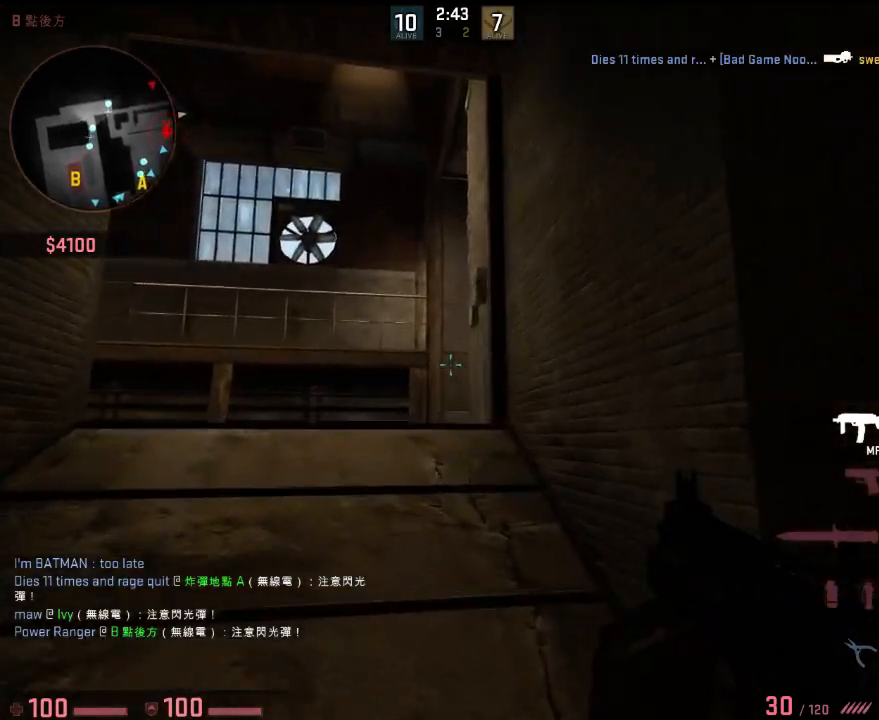
{"keys": ["d", "shift"], "events": [[17, "d", "down"], [50, "d", "up"], [50, "w", "up"], [117, "shift", "down"], [184, "a", "down"], [267, "w", "down"], [384, "w", "up"], [501, "a", "up"], [501, "d", "down"]]}
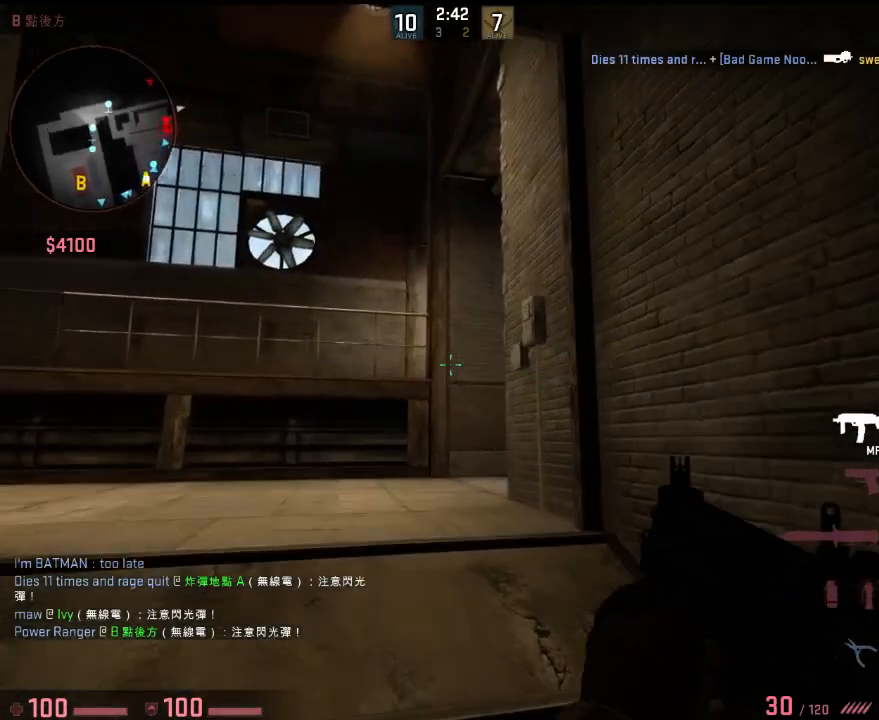
{"keys": ["a", "shift"], "events": [[150, "d", "up"], [200, "w", "down"], [384, "a", "down"], [401, "w", "up"]]}
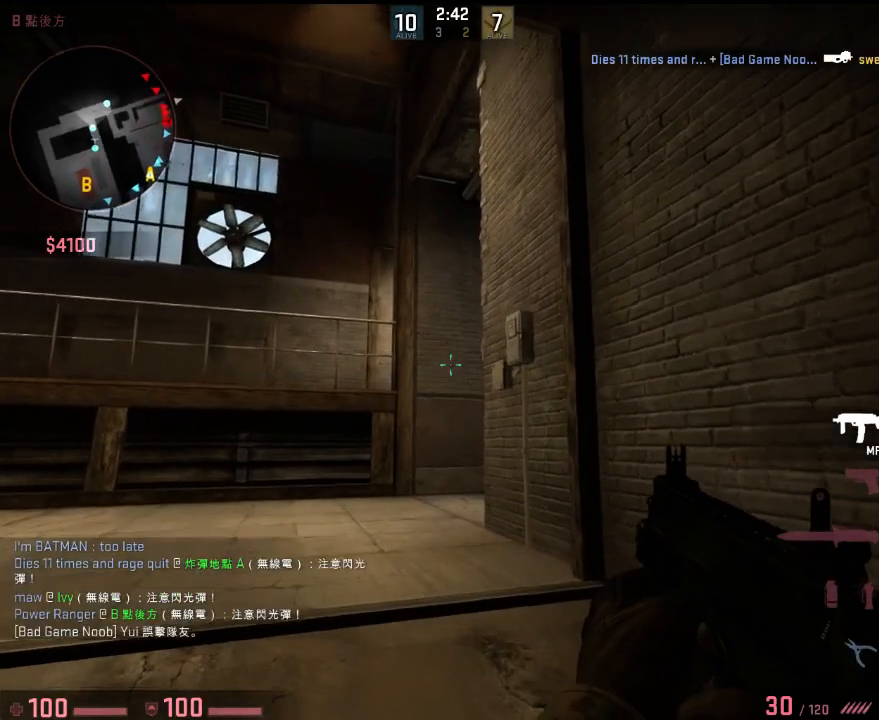
{"keys": ["d", "shift"], "events": [[67, "a", "up"], [83, "d", "down"], [183, "a", "down"], [200, "d", "up"], [217, "w", "down"], [400, "a", "up"], [417, "d", "down"], [451, "w", "up"]]}
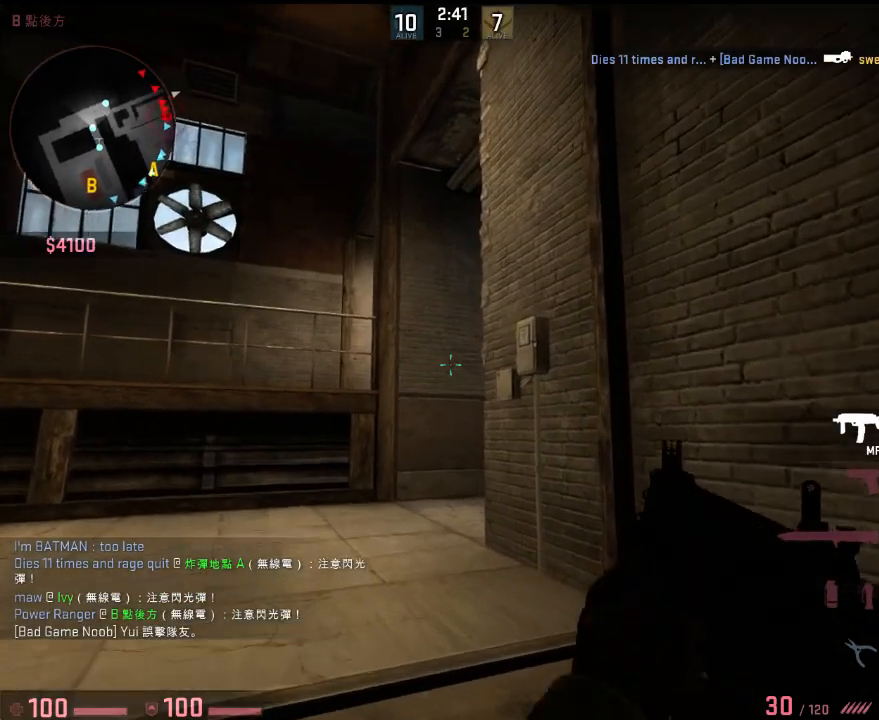
{"keys": ["d", "shift"], "events": [[167, "d", "up"], [334, "a", "down"], [501, "a", "up"], [501, "d", "down"]]}
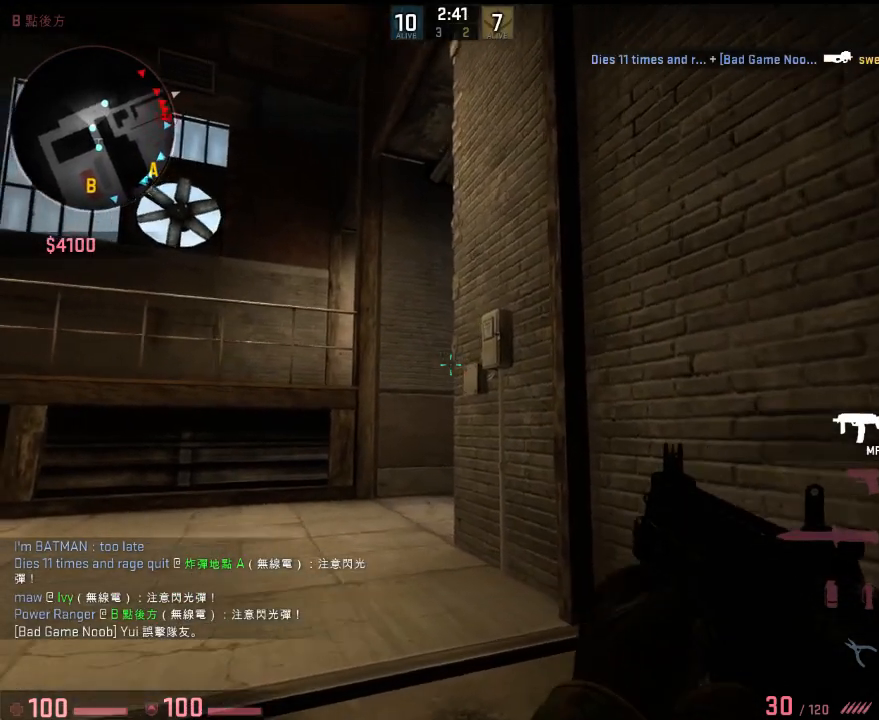
{"keys": ["shift", "w"], "events": [[133, "d", "up"], [166, "a", "down"], [166, "w", "down"], [500, "a", "up"]]}
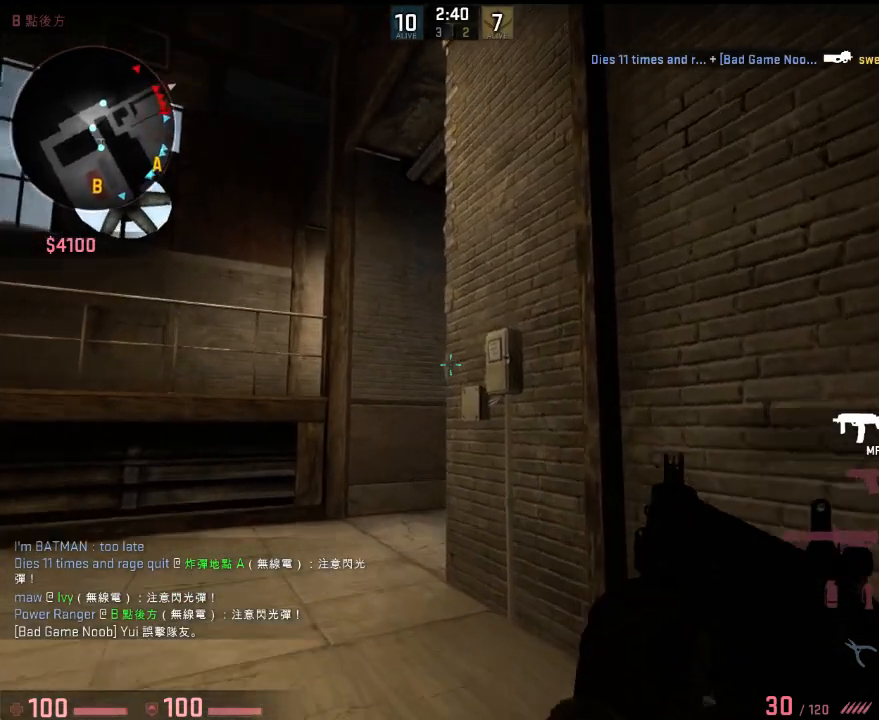
{"keys": ["shift", "w"], "events": [[167, "a", "down"], [268, "a", "up"], [318, "d", "down"], [468, "d", "up"]]}
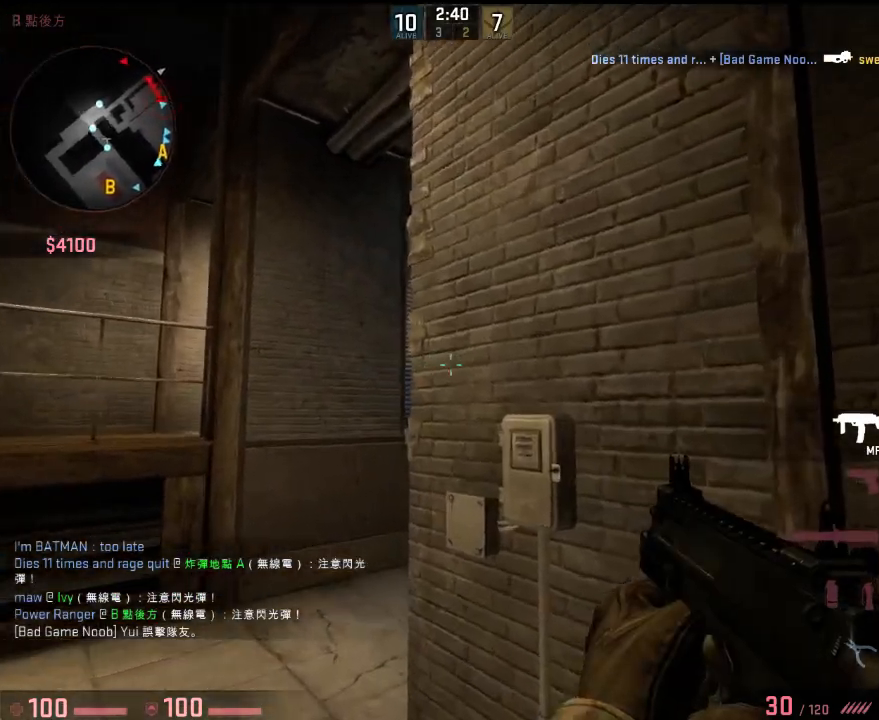
{"keys": ["a", "w"], "events": [[117, "a", "down"], [167, "w", "up"], [334, "shift", "up"], [384, "w", "down"]]}
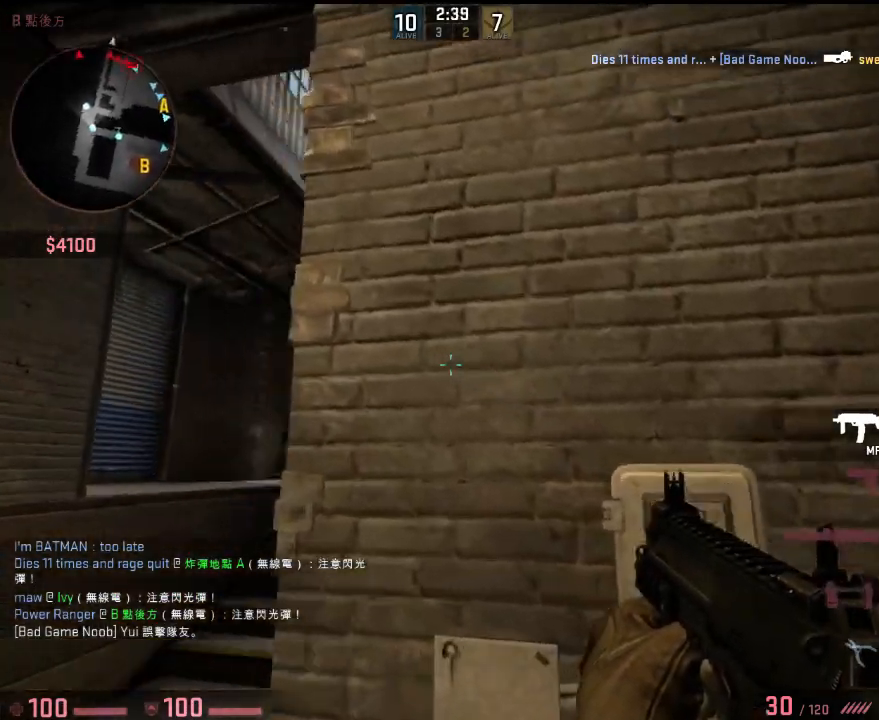
{"keys": ["d"], "events": [[34, "w", "up"], [234, "a", "up"], [234, "d", "down"]]}
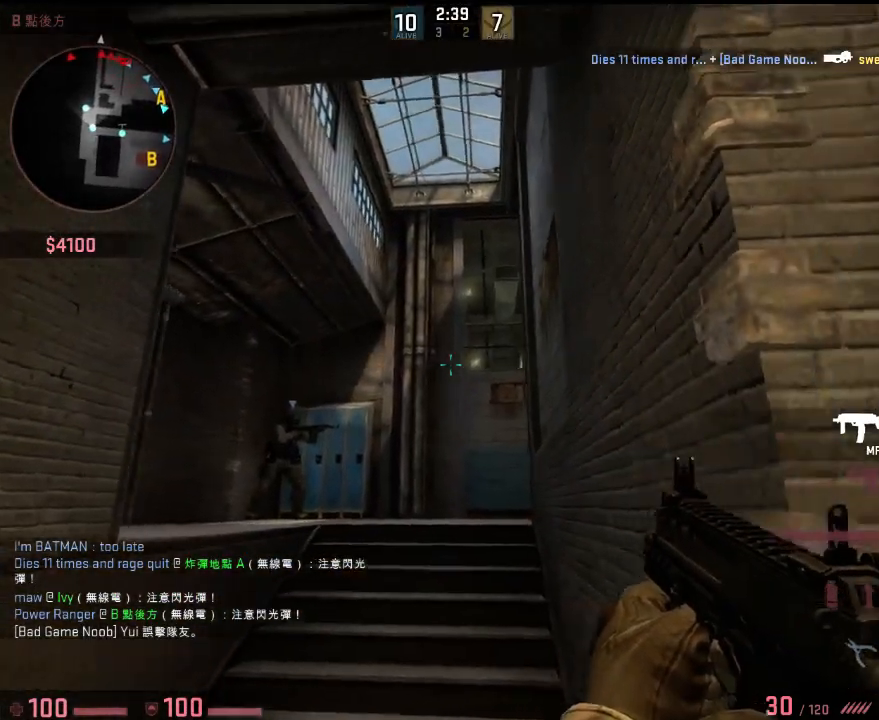
{"keys": ["a", "w"], "events": [[17, "a", "down"], [50, "d", "up"], [150, "w", "down"], [167, "d", "down"], [217, "a", "up"], [267, "a", "down"], [267, "d", "up"], [367, "w", "up"], [468, "w", "down"]]}
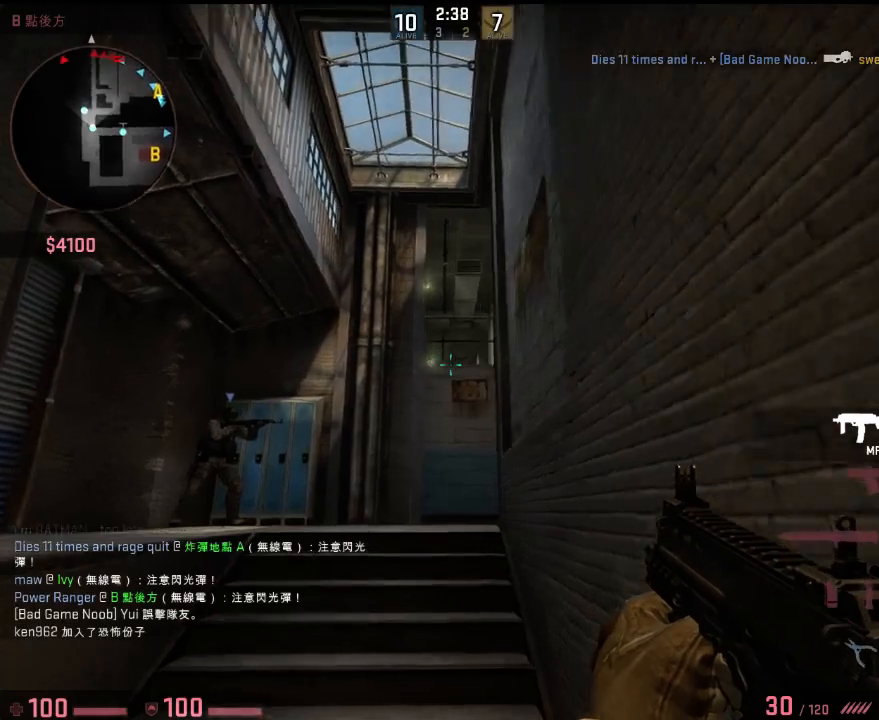
{"keys": ["a", "shift", "w"], "events": [[200, "shift", "down"]]}
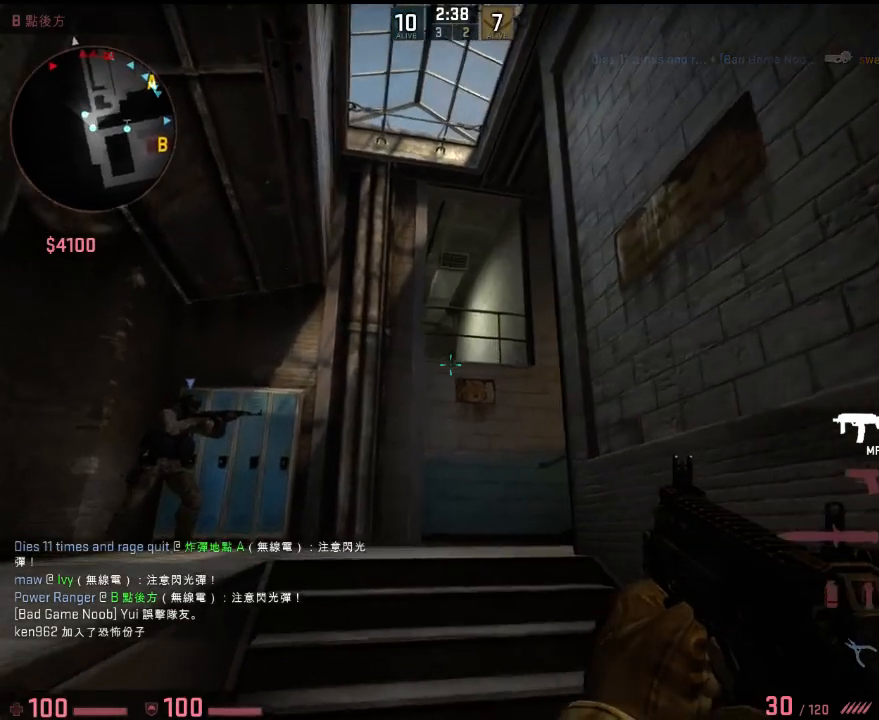
{"keys": ["a", "shift", "w"], "events": [[100, "a", "up"], [284, "a", "down"]]}
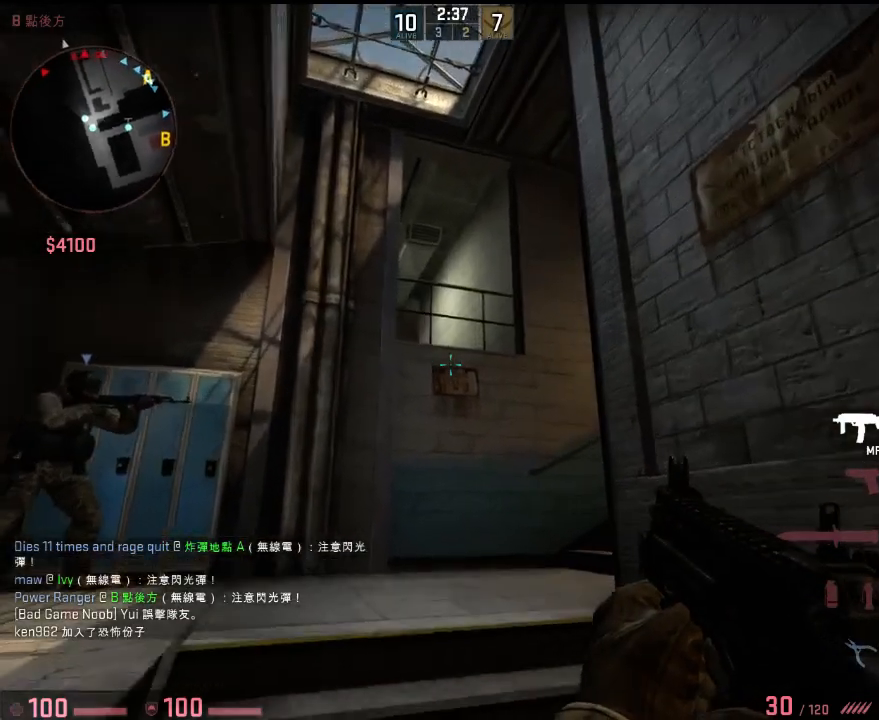
{"keys": ["a", "shift"], "events": [[167, "w", "up"]]}
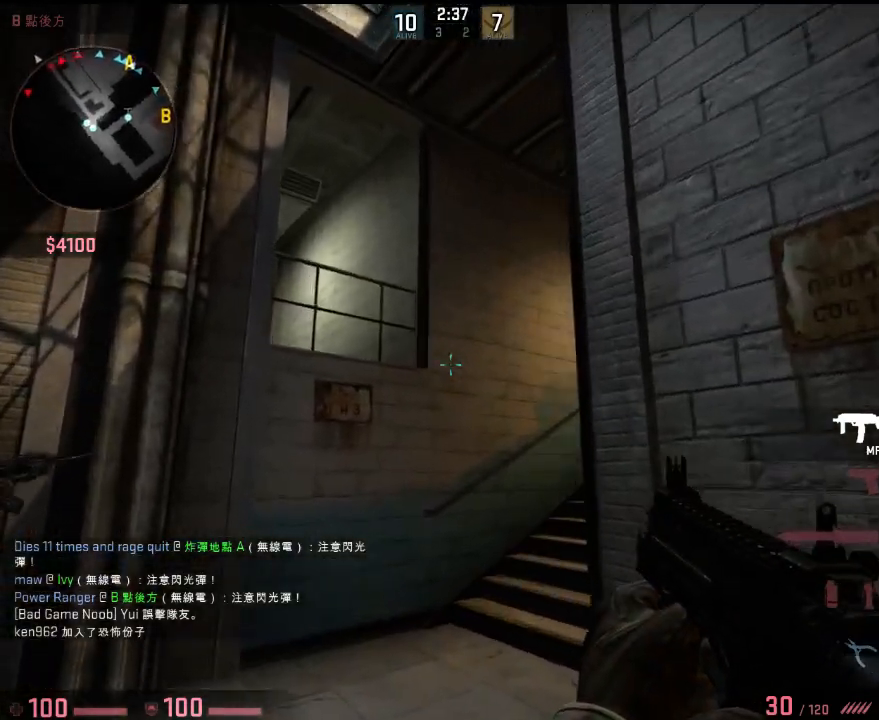
{"keys": ["a", "s", "shift"], "events": [[83, "s", "down"]]}
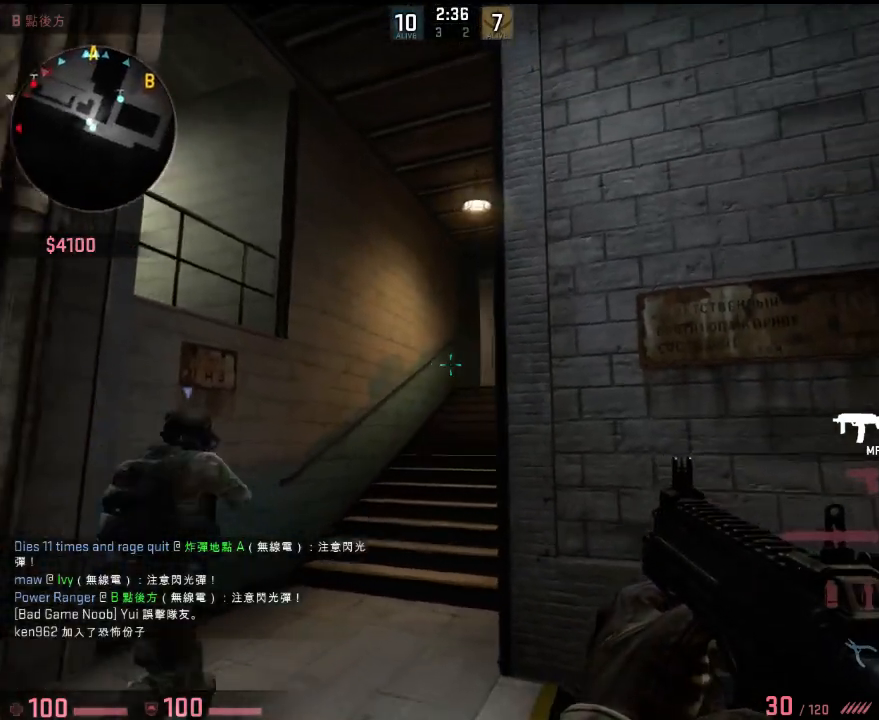
{"keys": ["shift", "w"], "events": [[34, "s", "up"], [51, "a", "up"], [201, "d", "down"], [217, "w", "down"], [301, "d", "up"]]}